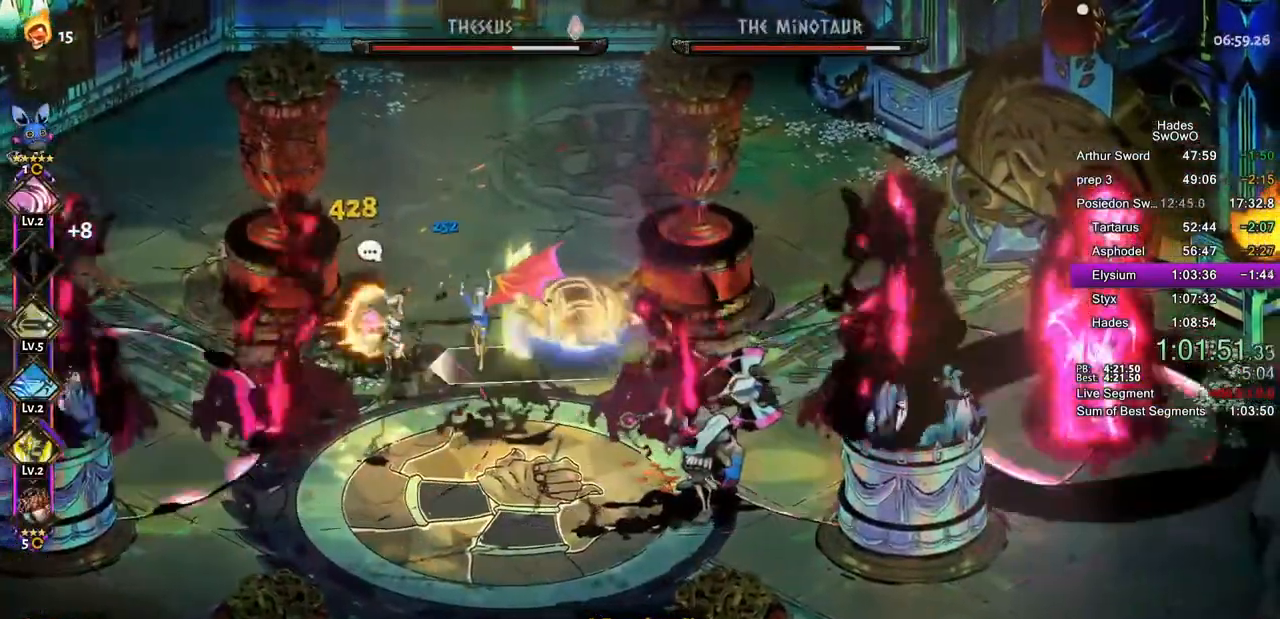
Gameplay with a controller (PlayStation layout); each line is a JSON object with the inputs held at the frame after it. "events" lists button and stick changes between this image and that frame as [ms after this image, input, new state], when the widget could be followed in between. Not read: right_stick.
{"buttons": ["CROSS", "SQUARE"], "left_stick": "left", "events": [[50, "SQUARE", "down"], [117, "L1", "up"], [167, "SQUARE", "up"], [250, "SQUARE", "down"], [367, "SQUARE", "up"], [451, "SQUARE", "down"]]}
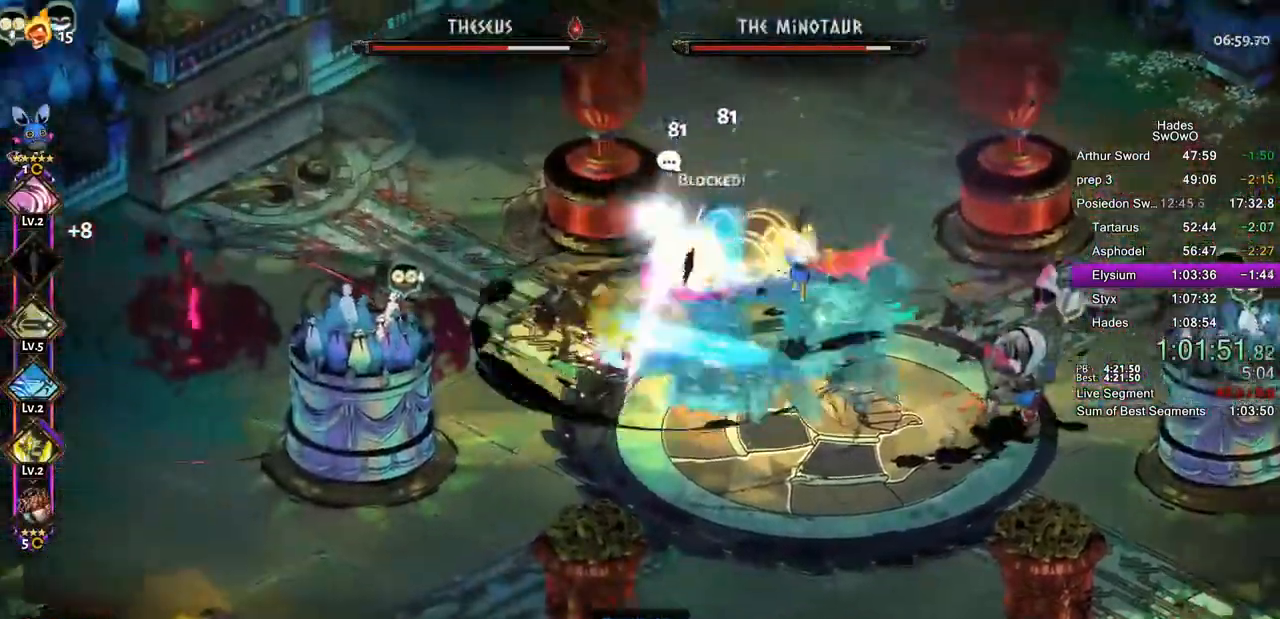
{"buttons": [], "left_stick": "right"}
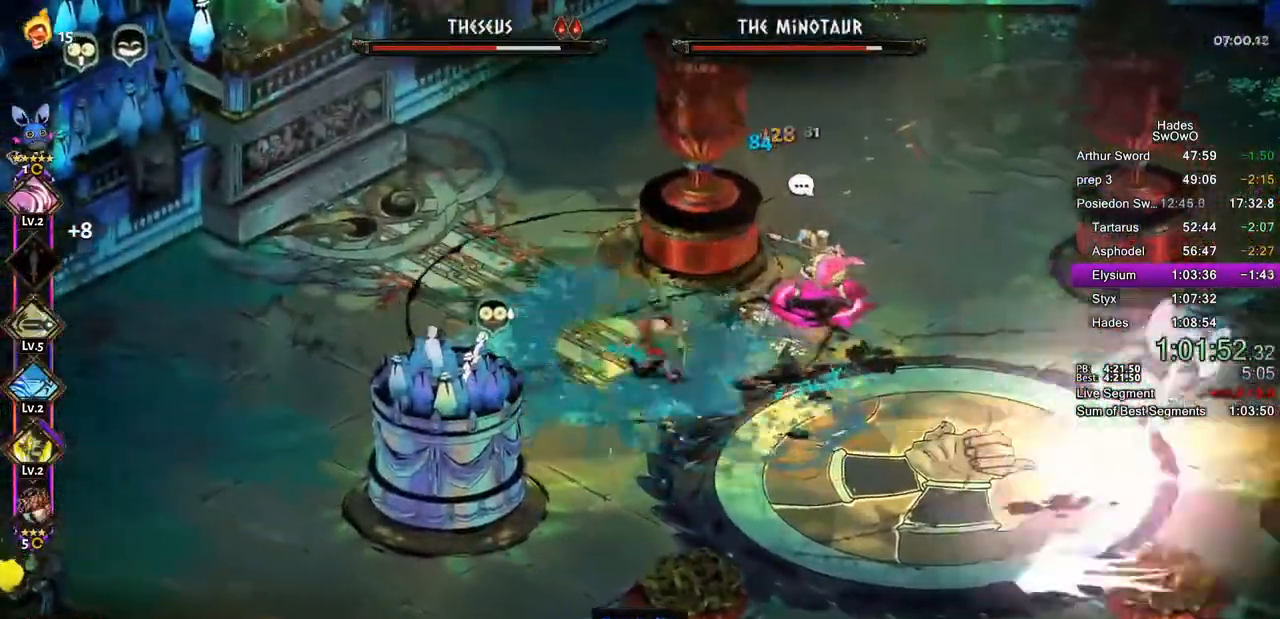
{"buttons": ["CROSS", "SQUARE"], "left_stick": "right", "events": [[200, "CROSS", "down"], [200, "SQUARE", "down"], [333, "SQUARE", "up"], [417, "SQUARE", "down"]]}
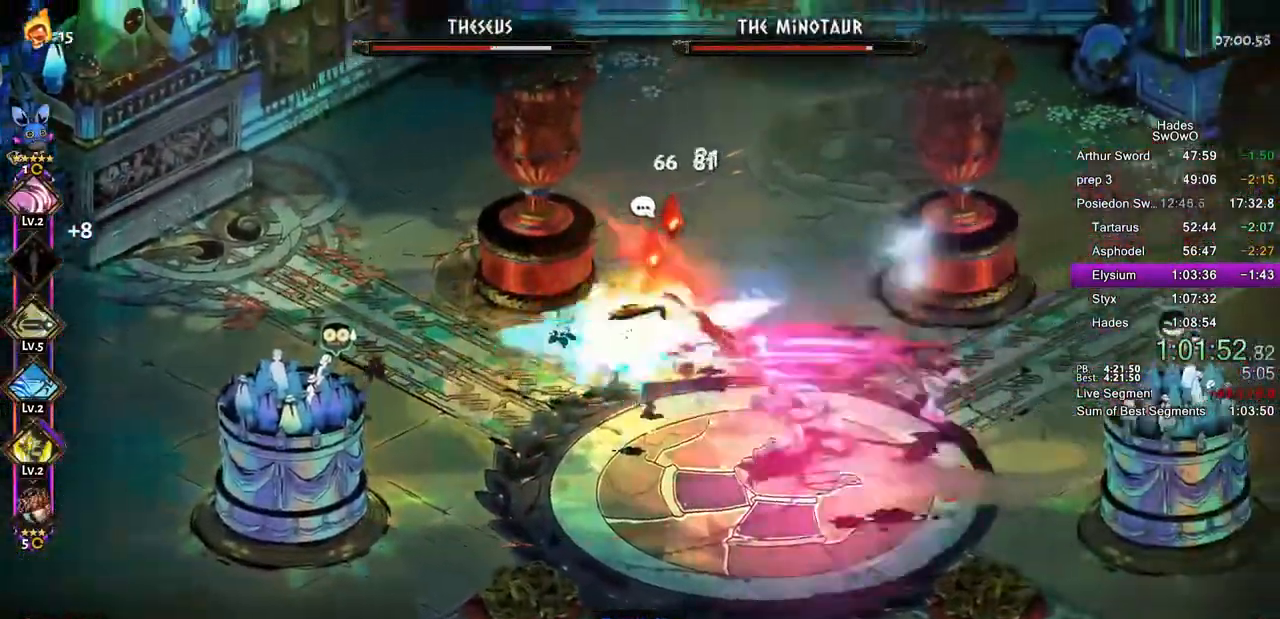
{"buttons": ["CROSS", "SQUARE"], "left_stick": "left", "events": [[33, "CROSS", "up"], [33, "SQUARE", "up"], [117, "CROSS", "down"], [117, "SQUARE", "down"], [200, "left_stick", "left"], [217, "SQUARE", "up"], [300, "SQUARE", "down"], [417, "CROSS", "up"], [417, "SQUARE", "up"], [484, "CROSS", "down"], [484, "SQUARE", "down"]]}
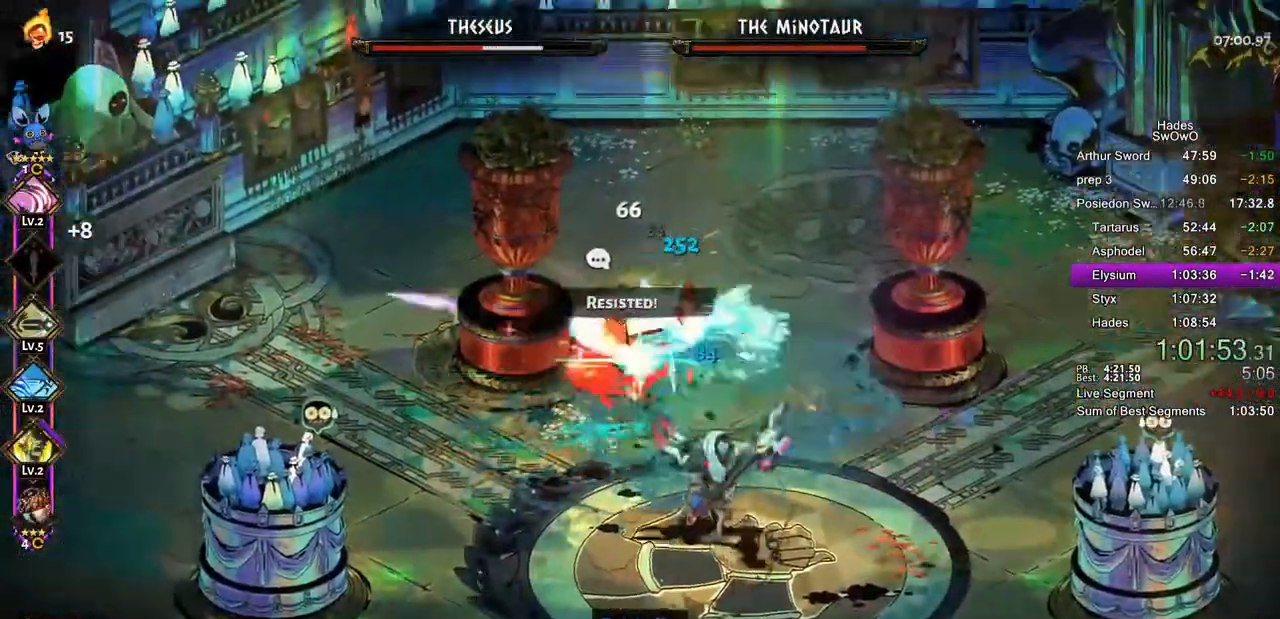
{"buttons": [], "left_stick": "up", "events": [[33, "left_stick", "down-right"], [83, "CROSS", "up"], [83, "SQUARE", "up"], [150, "L1", "down"], [283, "L1", "up"], [317, "left_stick", "up-left"], [350, "L1", "down"], [433, "left_stick", "up"], [467, "L1", "up"]]}
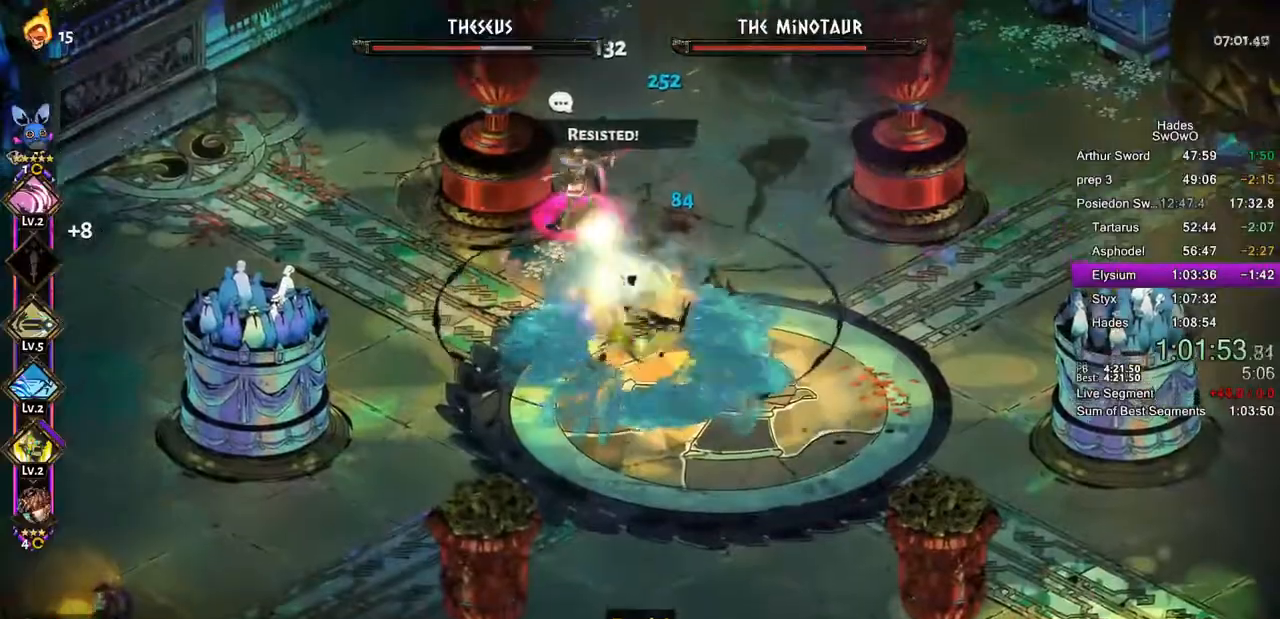
{"buttons": ["L1"], "left_stick": "up-left", "events": [[67, "L1", "down"], [167, "L1", "up"], [250, "L1", "down"], [367, "L1", "up"], [400, "left_stick", "up-left"], [451, "L1", "down"]]}
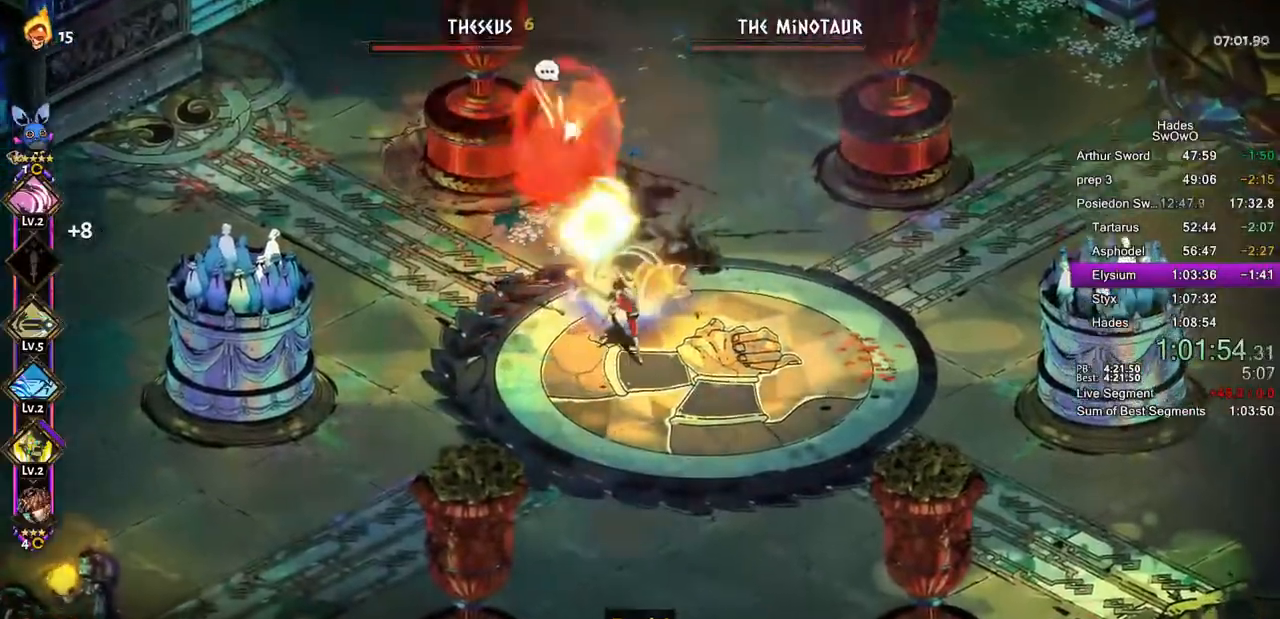
{"buttons": ["CROSS", "SQUARE"], "left_stick": "up-right", "events": [[50, "L1", "up"], [66, "CROSS", "down"], [66, "SQUARE", "down"], [166, "SQUARE", "up"], [266, "SQUARE", "down"], [317, "left_stick", "up-right"], [383, "CROSS", "up"], [400, "SQUARE", "up"], [450, "CROSS", "down"], [467, "SQUARE", "down"]]}
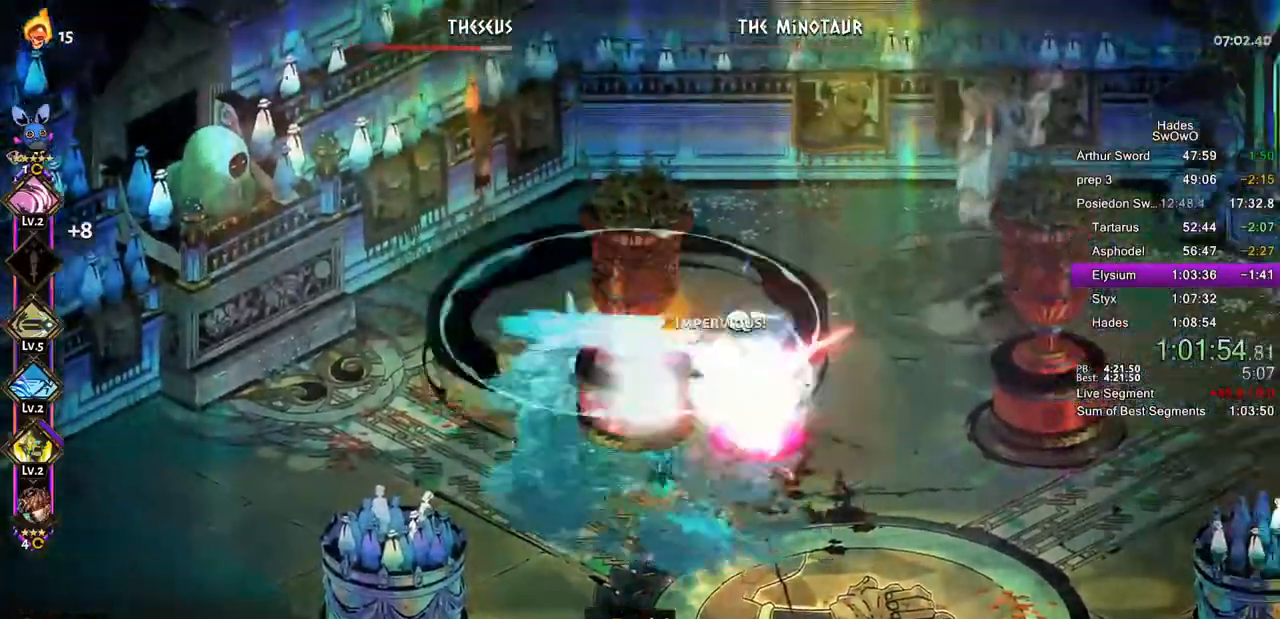
{"buttons": ["CROSS"], "left_stick": "down-left", "events": [[33, "left_stick", "right"], [67, "CROSS", "up"], [83, "SQUARE", "up"], [184, "TRIANGLE", "down"], [284, "CROSS", "down"], [284, "TRIANGLE", "up"], [284, "left_stick", "down-left"], [334, "TRIANGLE", "down"], [367, "CROSS", "up"], [484, "TRIANGLE", "up"], [501, "CROSS", "down"]]}